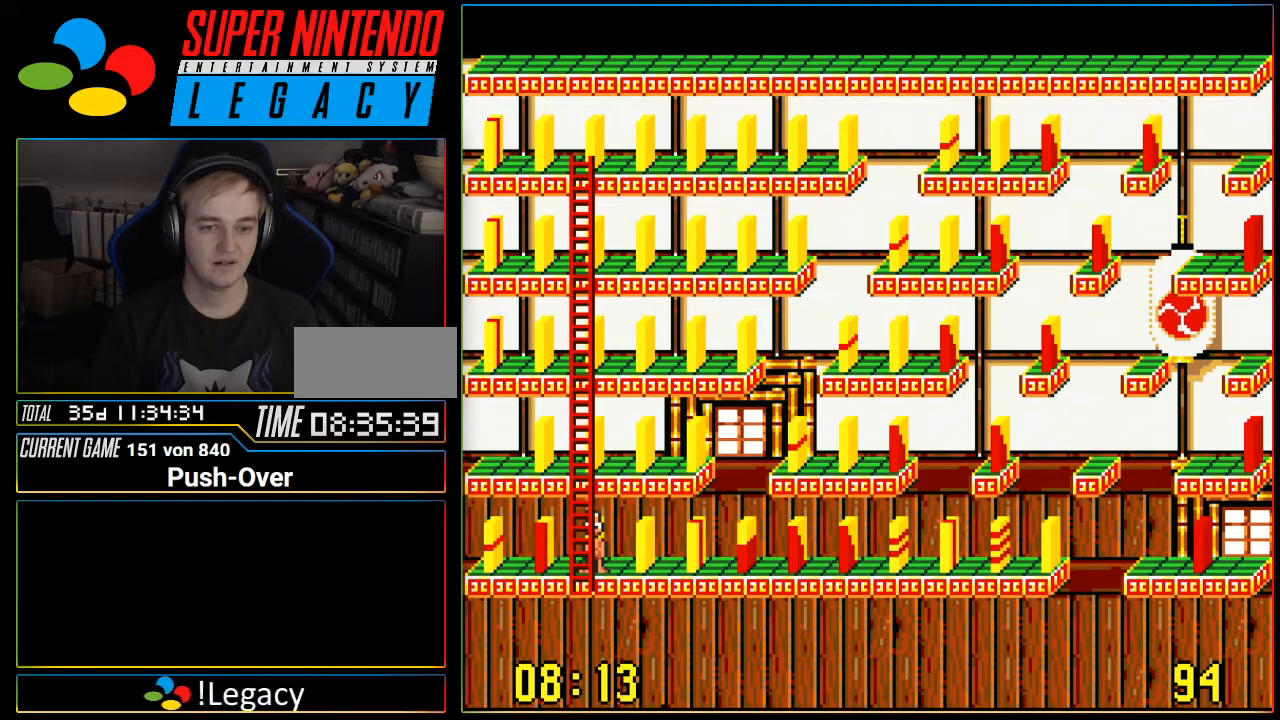
Gameplay with a controller (Nintendo layout); each line is a JSON object with the inputs held at the frame after it. "events" lists button and stick changes between this image and that frame as [ms after this image, input, new state], when the widget could be followed in between. Not read: L3 R3.
{"buttons": ["DPAD_RIGHT"], "events": [[50, "DPAD_RIGHT", "down"]]}
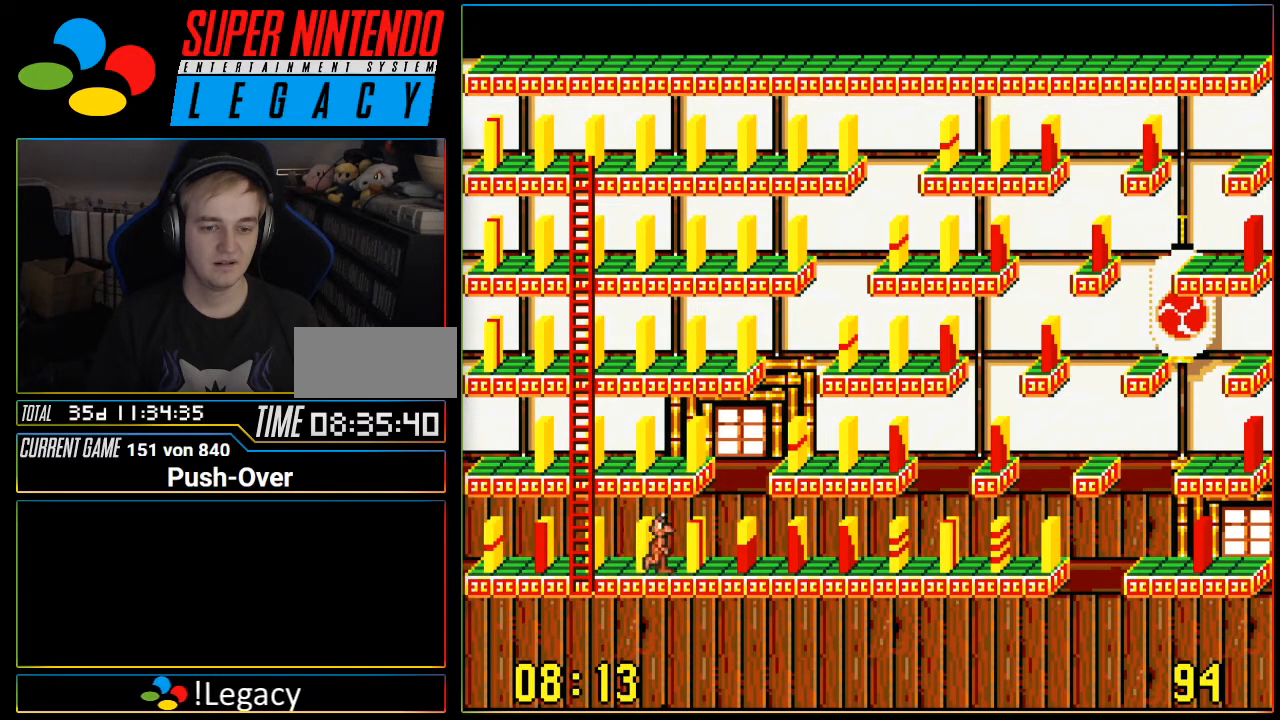
{"buttons": ["DPAD_RIGHT"], "events": []}
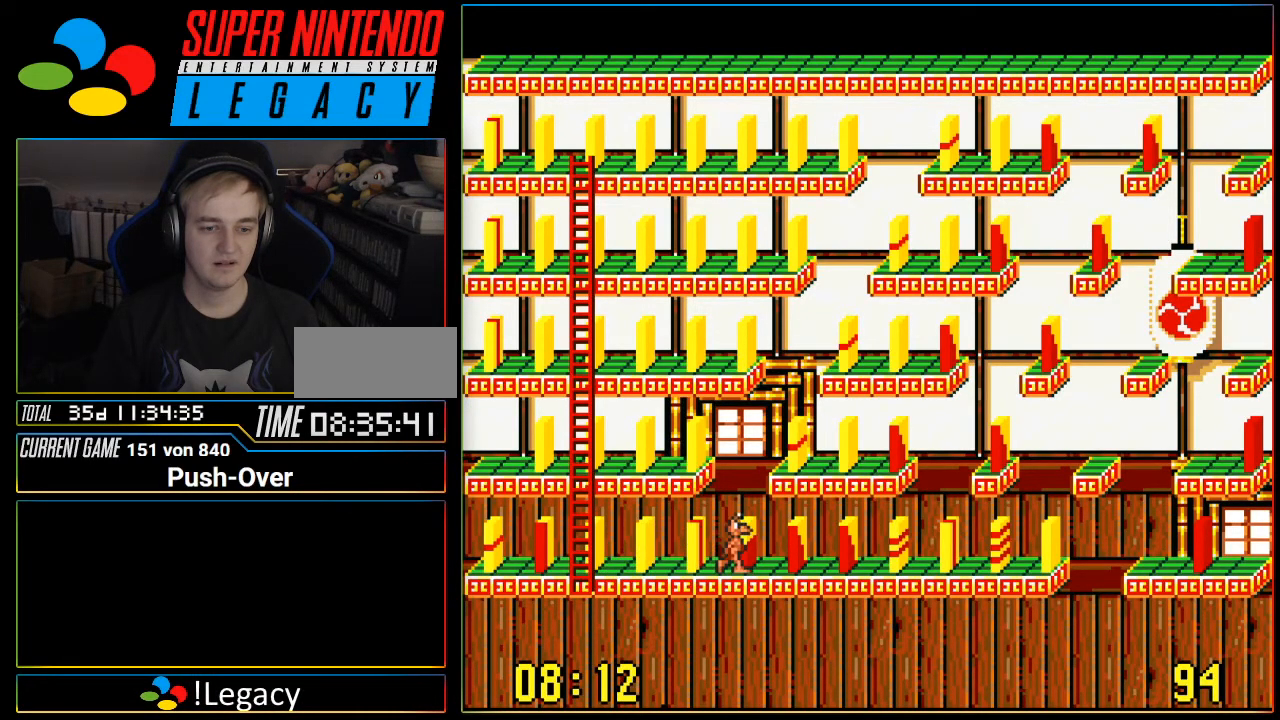
{"buttons": ["DPAD_LEFT"], "events": [[183, "DPAD_RIGHT", "up"], [400, "DPAD_LEFT", "down"]]}
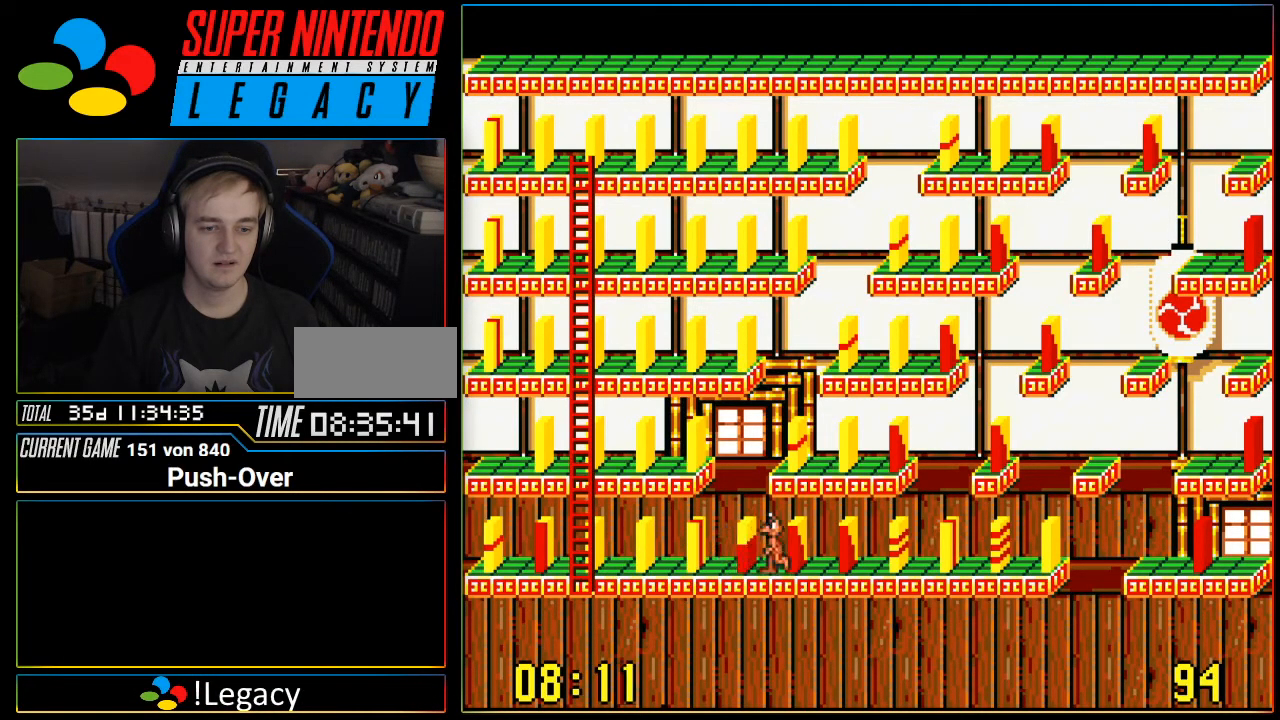
{"buttons": ["DPAD_LEFT"], "events": []}
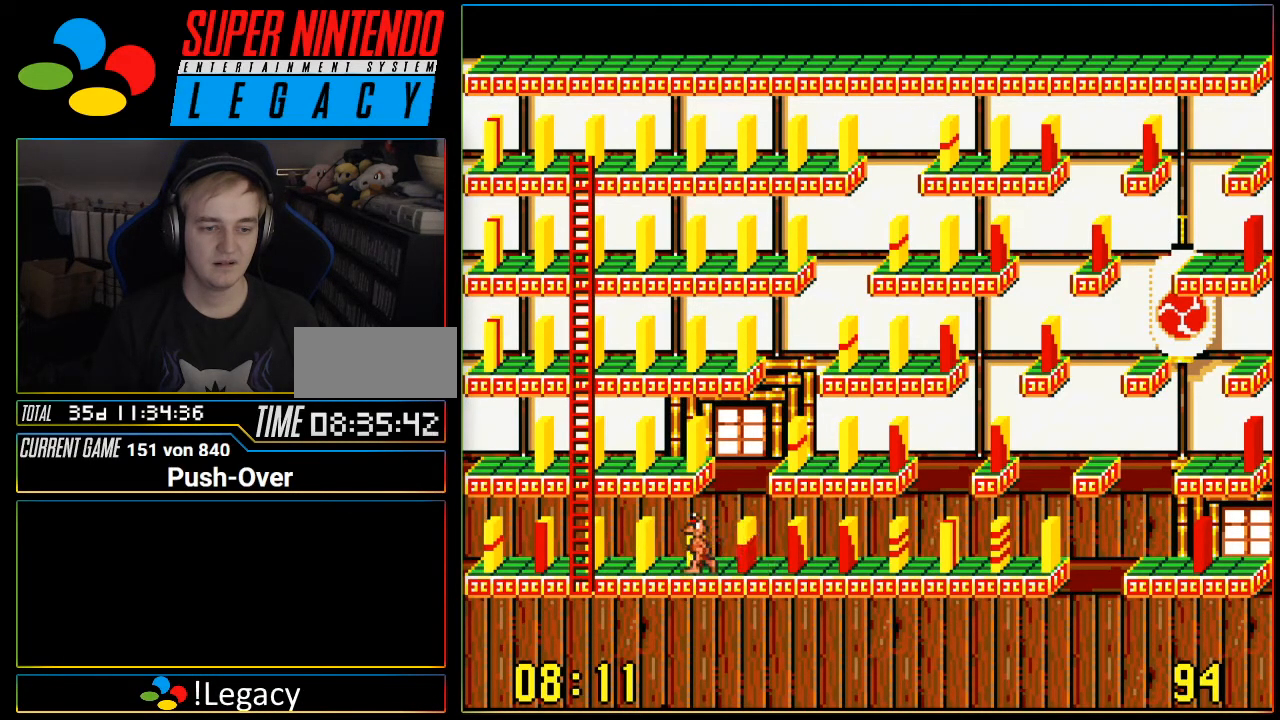
{"buttons": ["DPAD_LEFT"], "events": []}
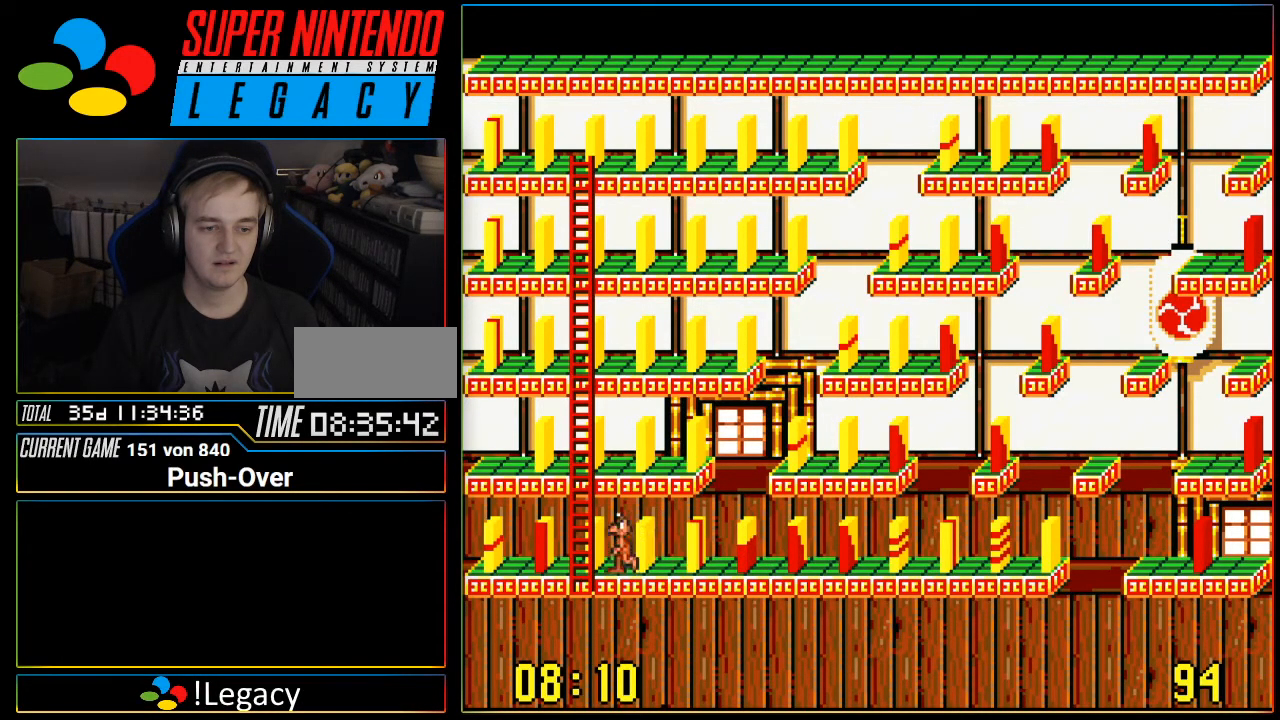
{"buttons": ["DPAD_RIGHT"], "events": [[50, "DPAD_LEFT", "up"], [434, "DPAD_RIGHT", "down"]]}
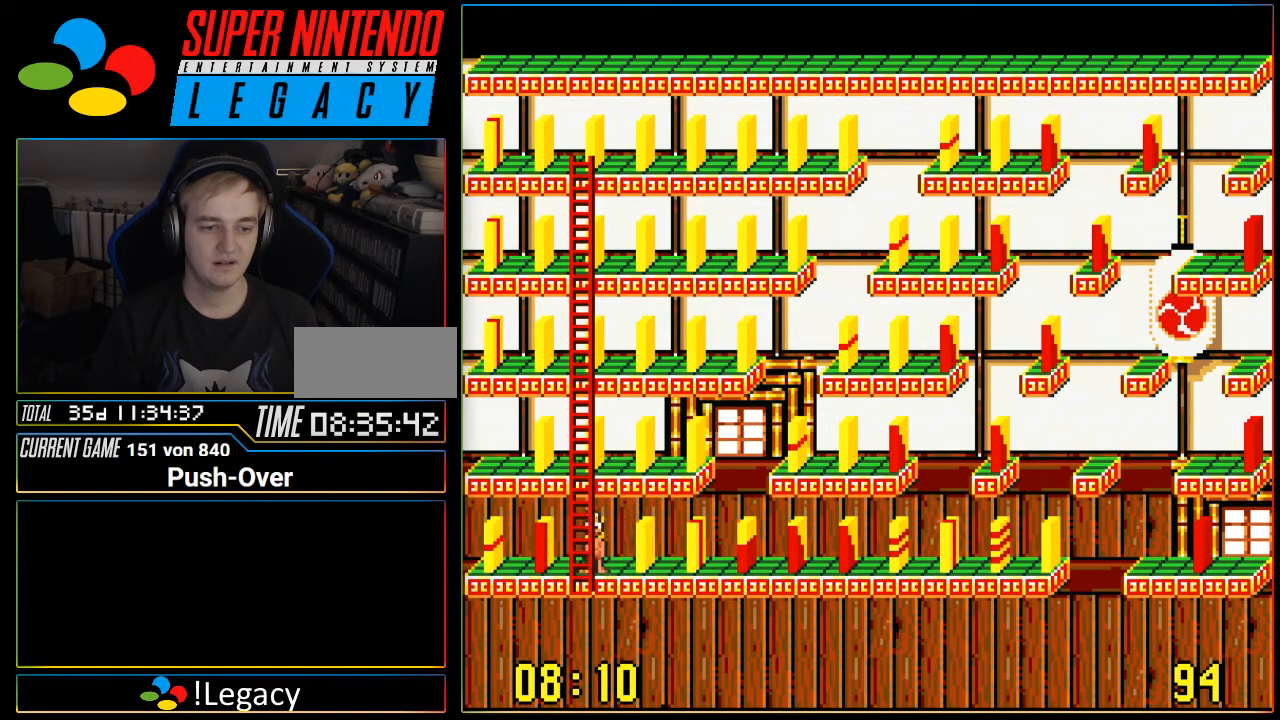
{"buttons": ["DPAD_RIGHT"], "events": []}
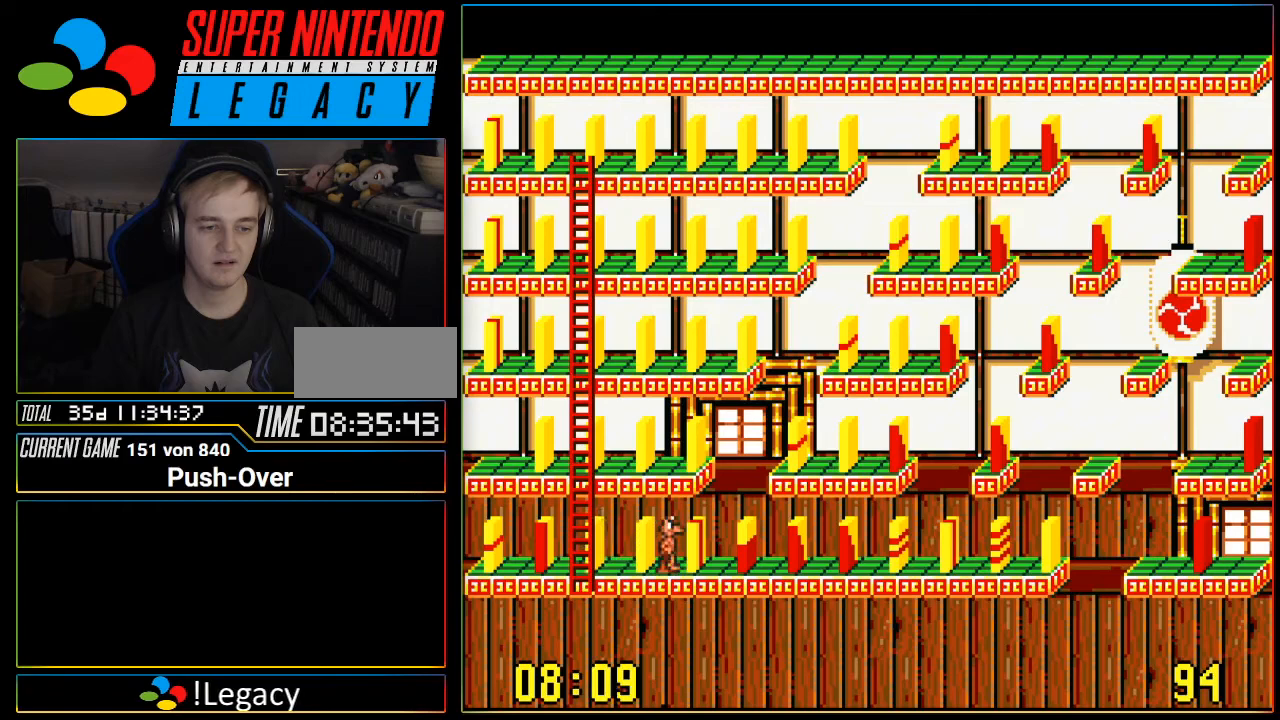
{"buttons": [], "events": [[16, "DPAD_RIGHT", "up"]]}
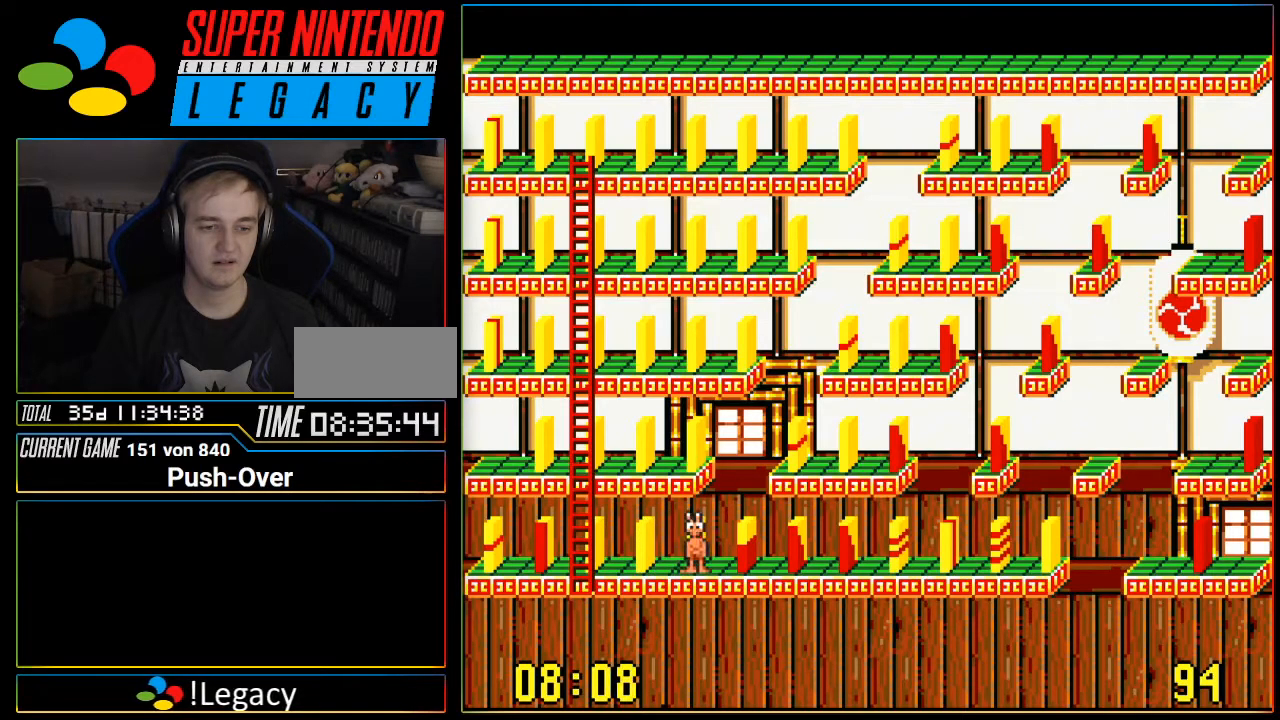
{"buttons": [], "events": [[234, "DPAD_LEFT", "down"], [350, "DPAD_LEFT", "up"]]}
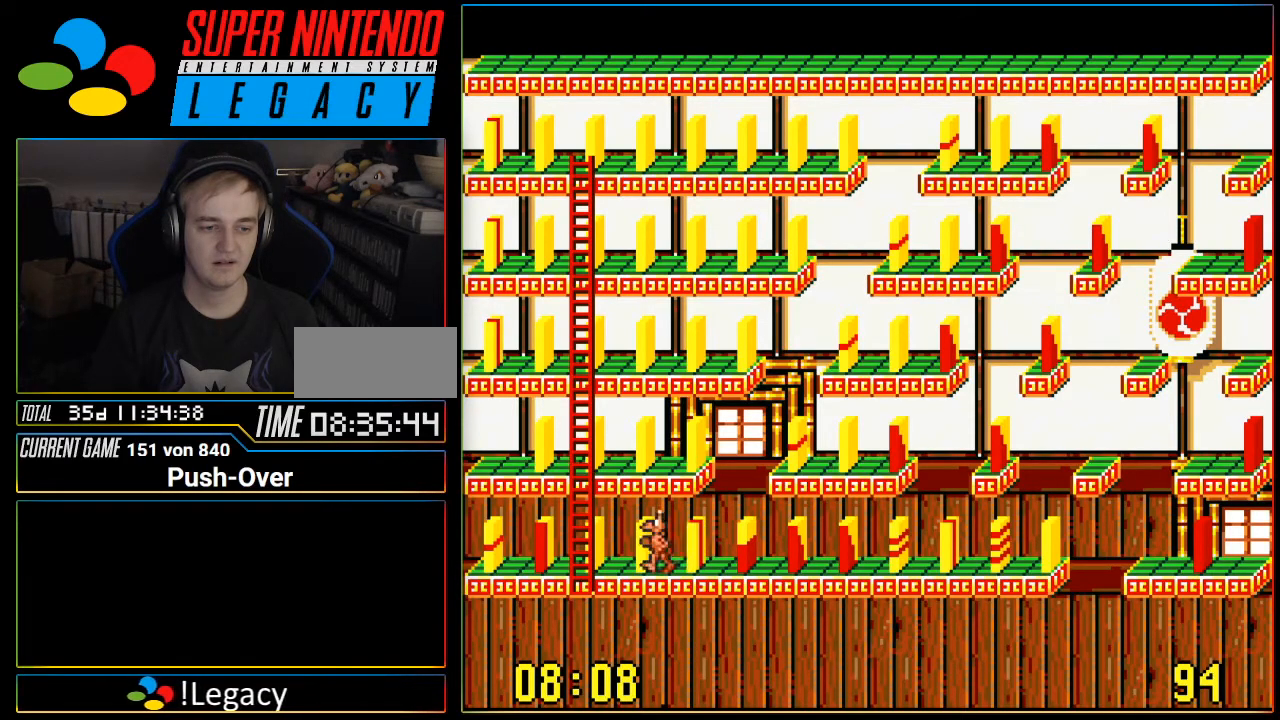
{"buttons": ["A"], "events": [[417, "A", "down"]]}
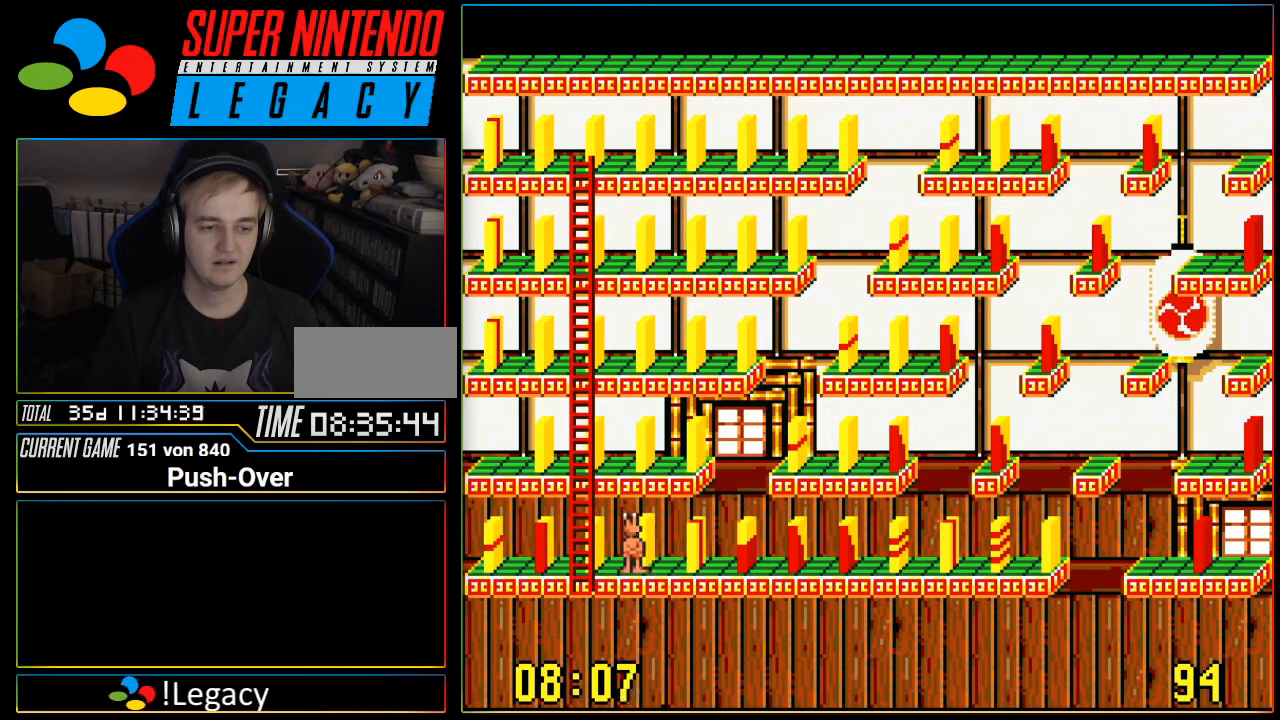
{"buttons": [], "events": [[100, "A", "up"]]}
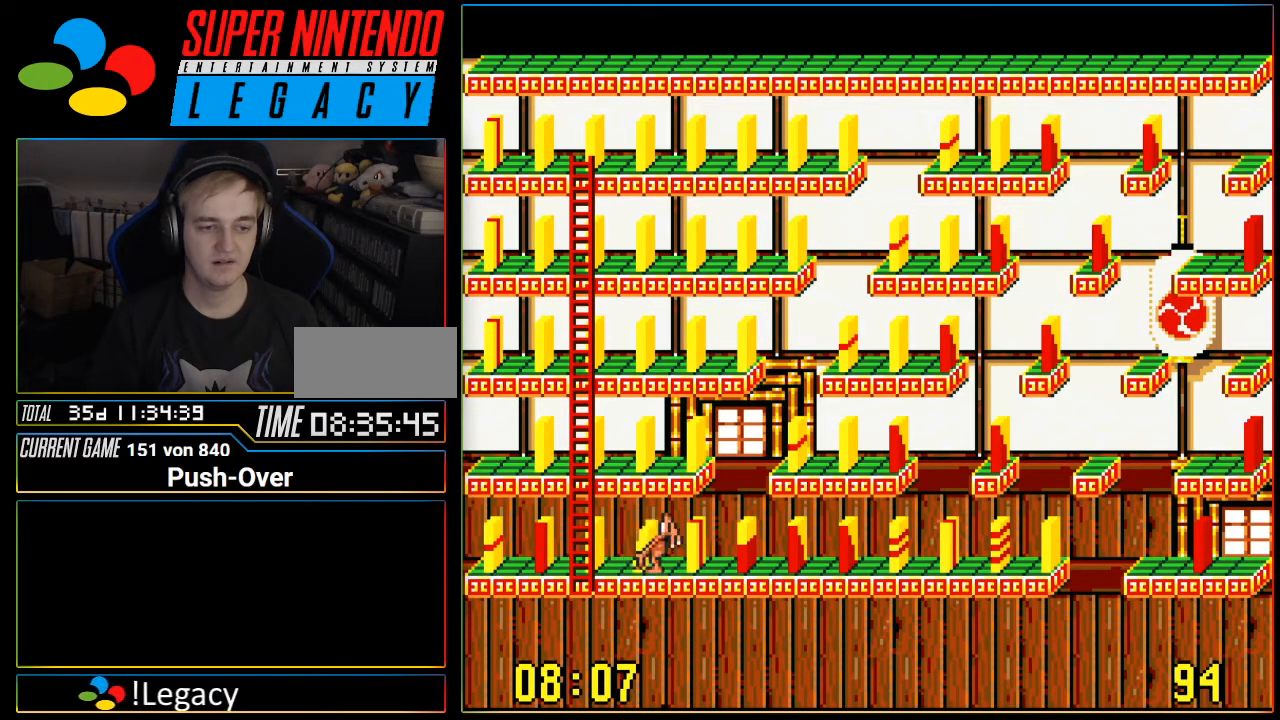
{"buttons": ["DPAD_UP"], "events": [[133, "DPAD_LEFT", "down"], [417, "DPAD_LEFT", "up"], [450, "DPAD_UP", "down"]]}
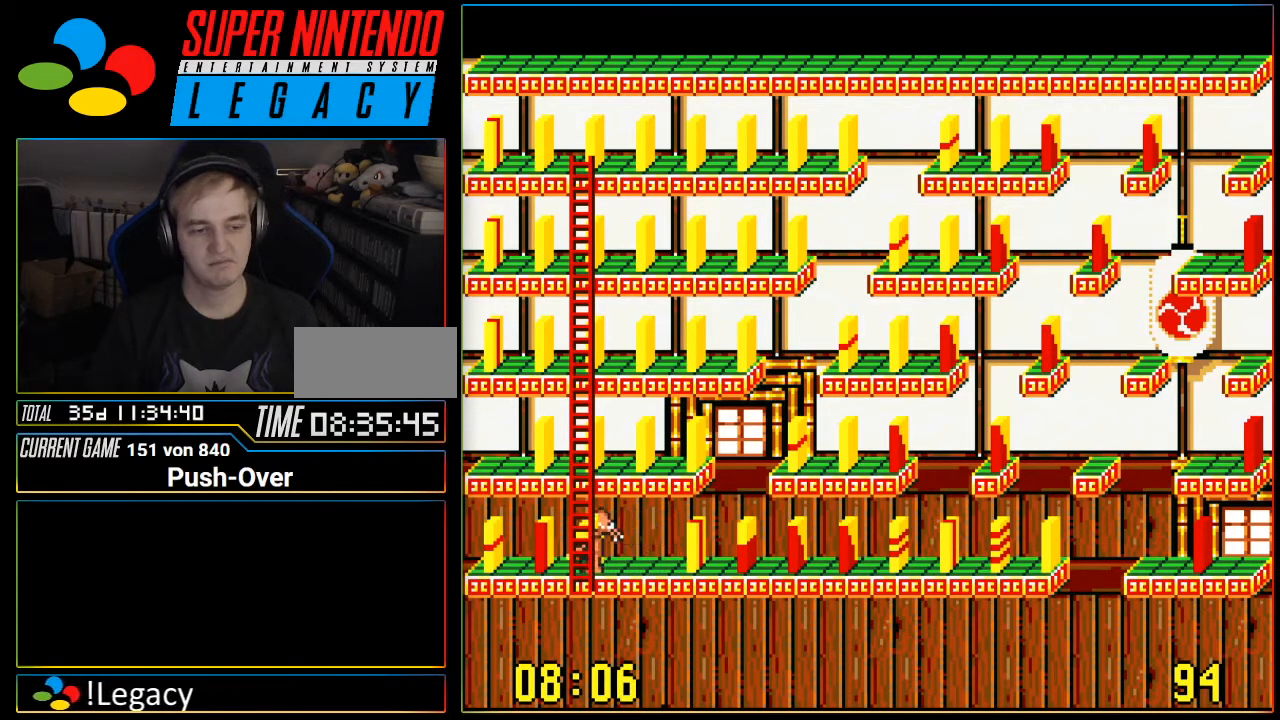
{"buttons": ["DPAD_UP"], "events": []}
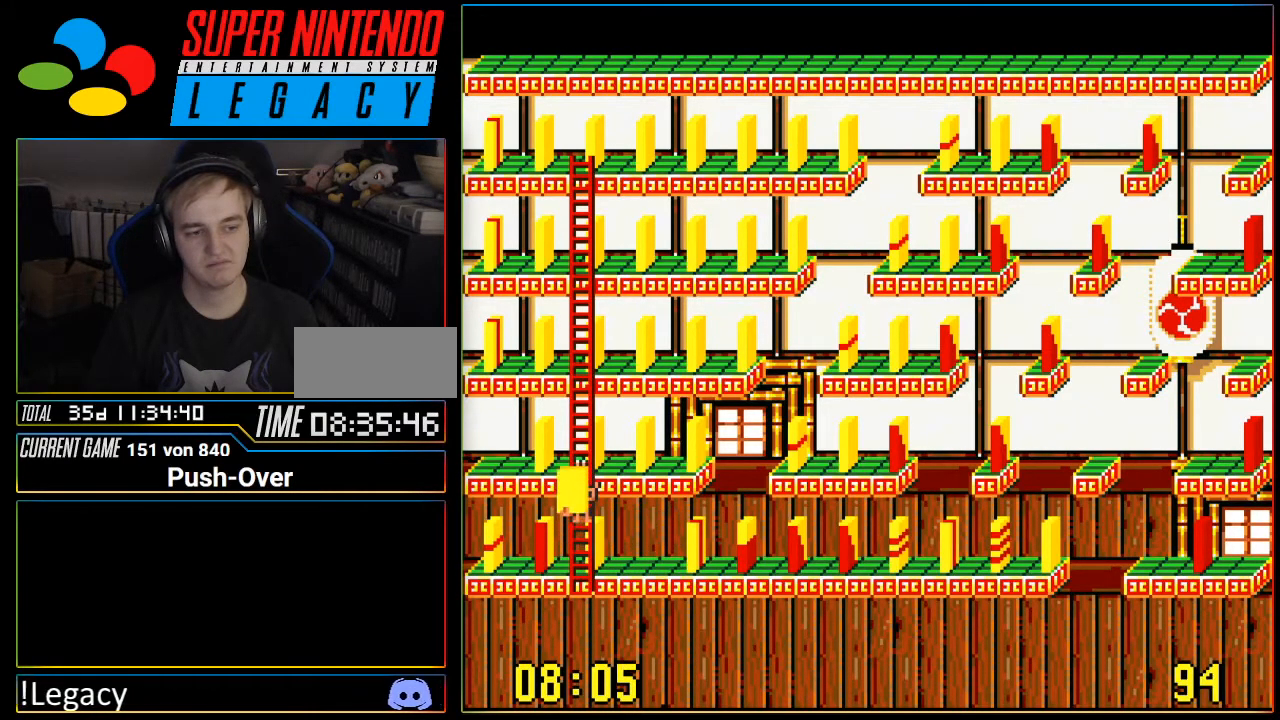
{"buttons": ["DPAD_LEFT"], "events": [[150, "DPAD_UP", "up"], [266, "DPAD_LEFT", "down"]]}
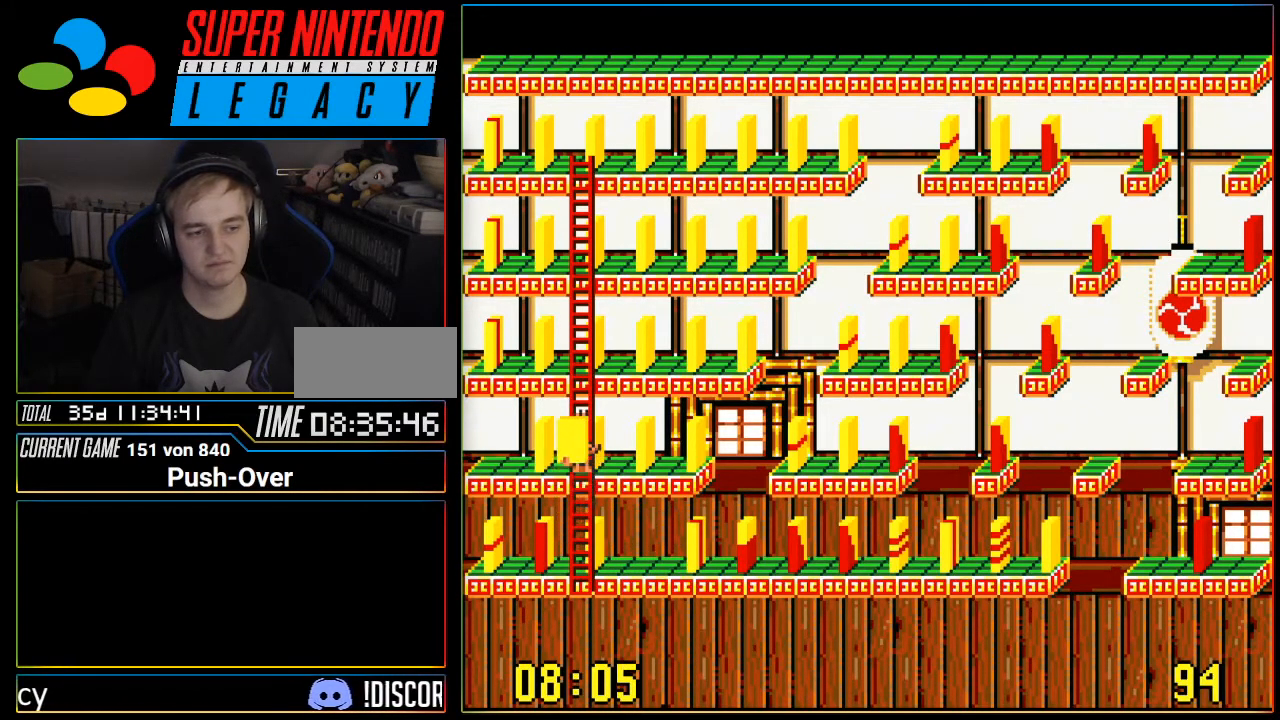
{"buttons": ["DPAD_LEFT"], "events": []}
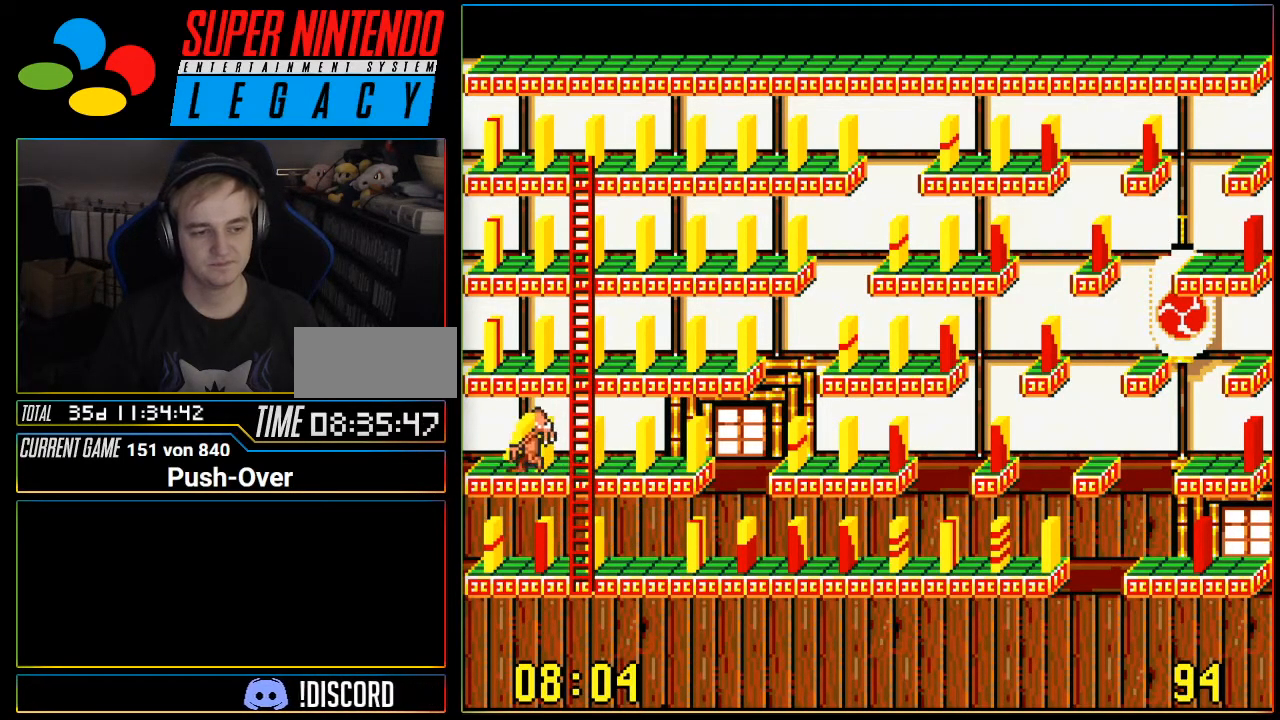
{"buttons": [], "events": [[50, "DPAD_LEFT", "up"], [183, "A", "down"], [467, "A", "up"]]}
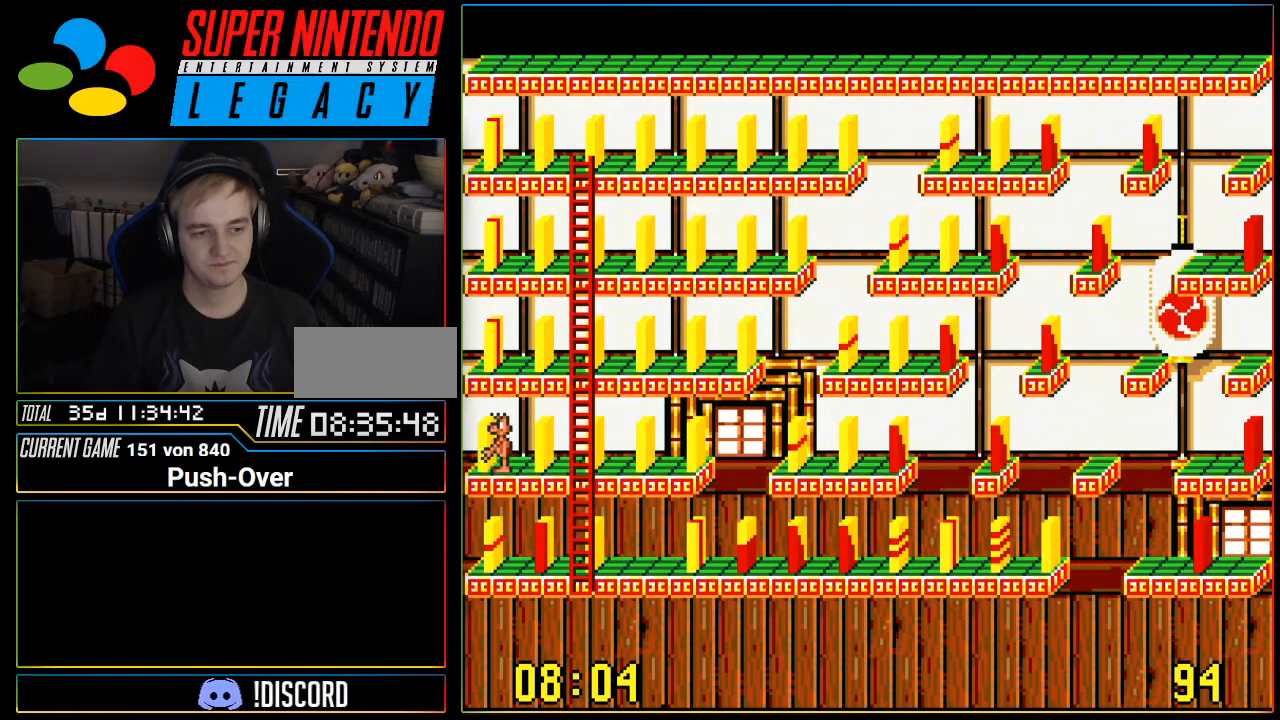
{"buttons": ["DPAD_RIGHT"], "events": [[434, "DPAD_RIGHT", "down"]]}
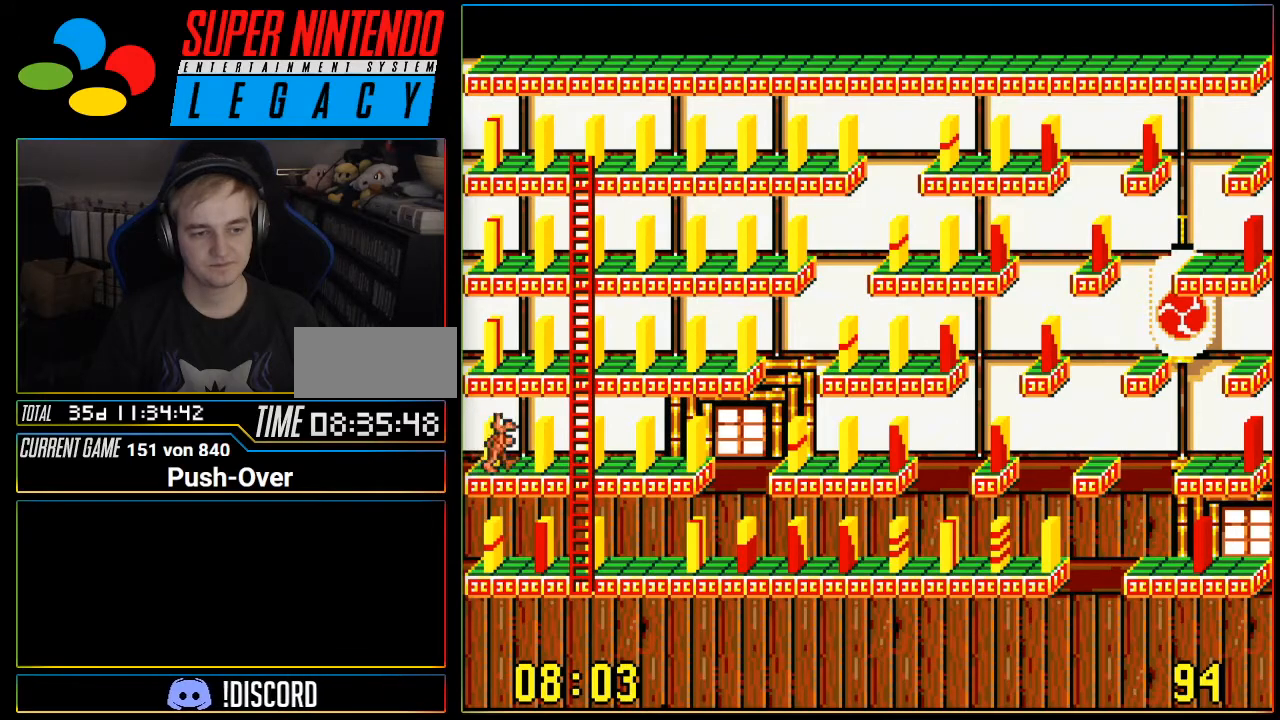
{"buttons": ["DPAD_DOWN"], "events": [[400, "DPAD_RIGHT", "up"], [483, "DPAD_DOWN", "down"]]}
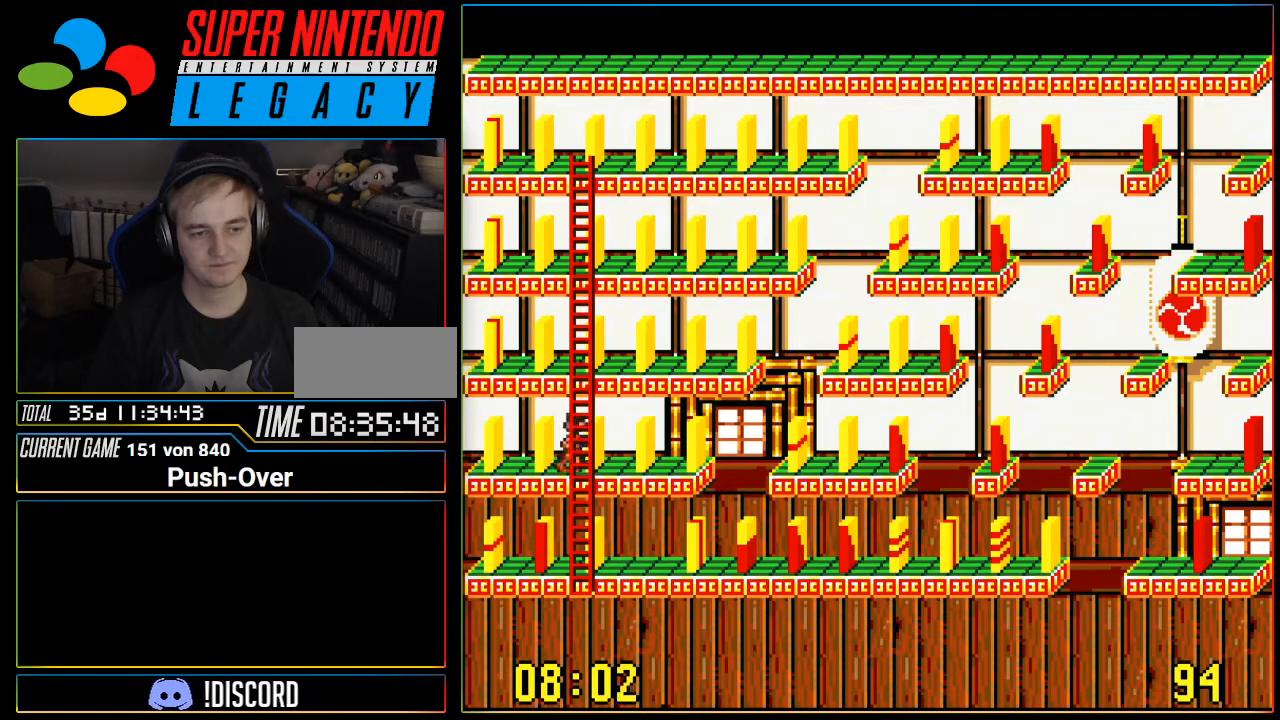
{"buttons": ["DPAD_DOWN"], "events": []}
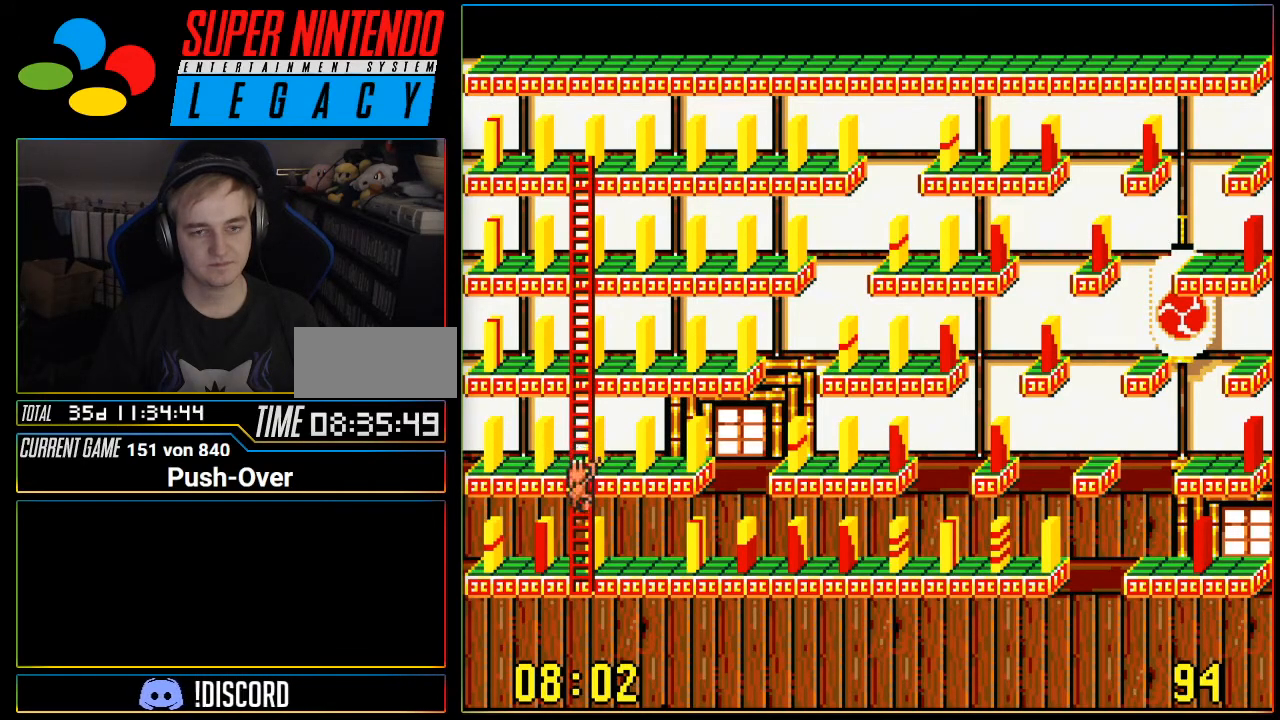
{"buttons": ["DPAD_RIGHT"], "events": [[400, "DPAD_DOWN", "up"], [400, "DPAD_RIGHT", "down"]]}
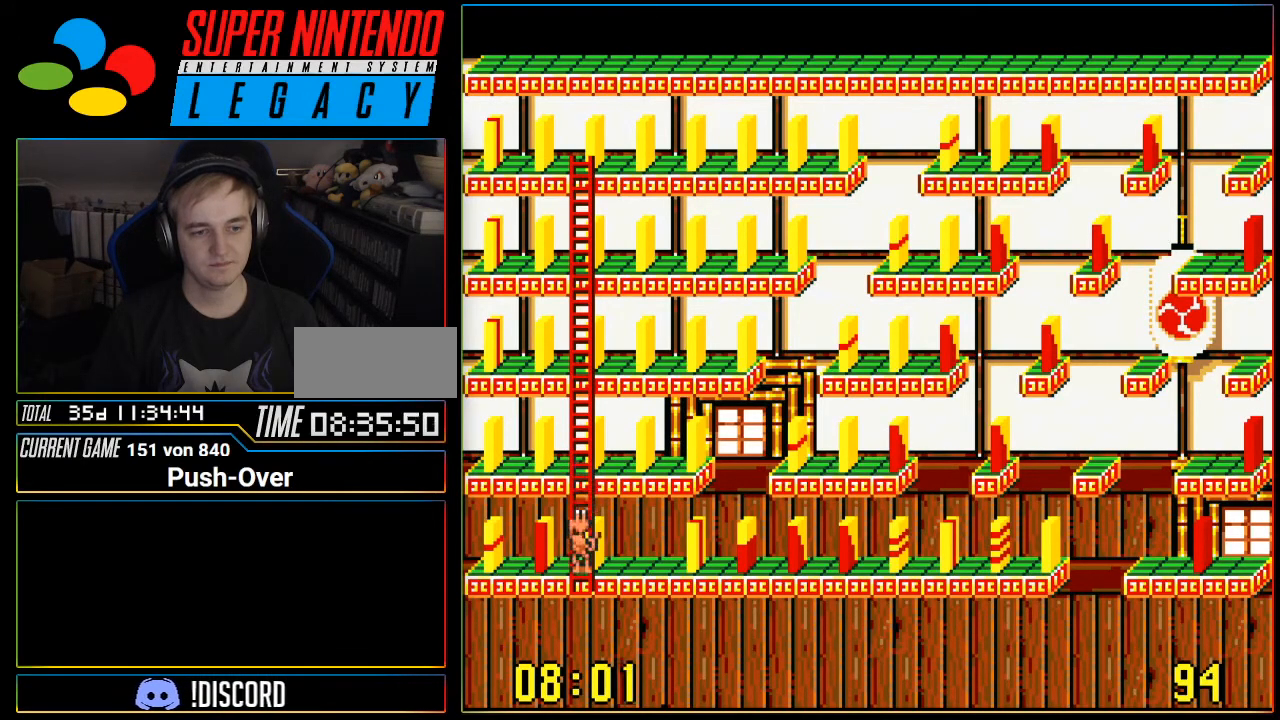
{"buttons": [], "events": [[17, "DPAD_RIGHT", "up"], [83, "DPAD_RIGHT", "down"], [367, "DPAD_RIGHT", "up"]]}
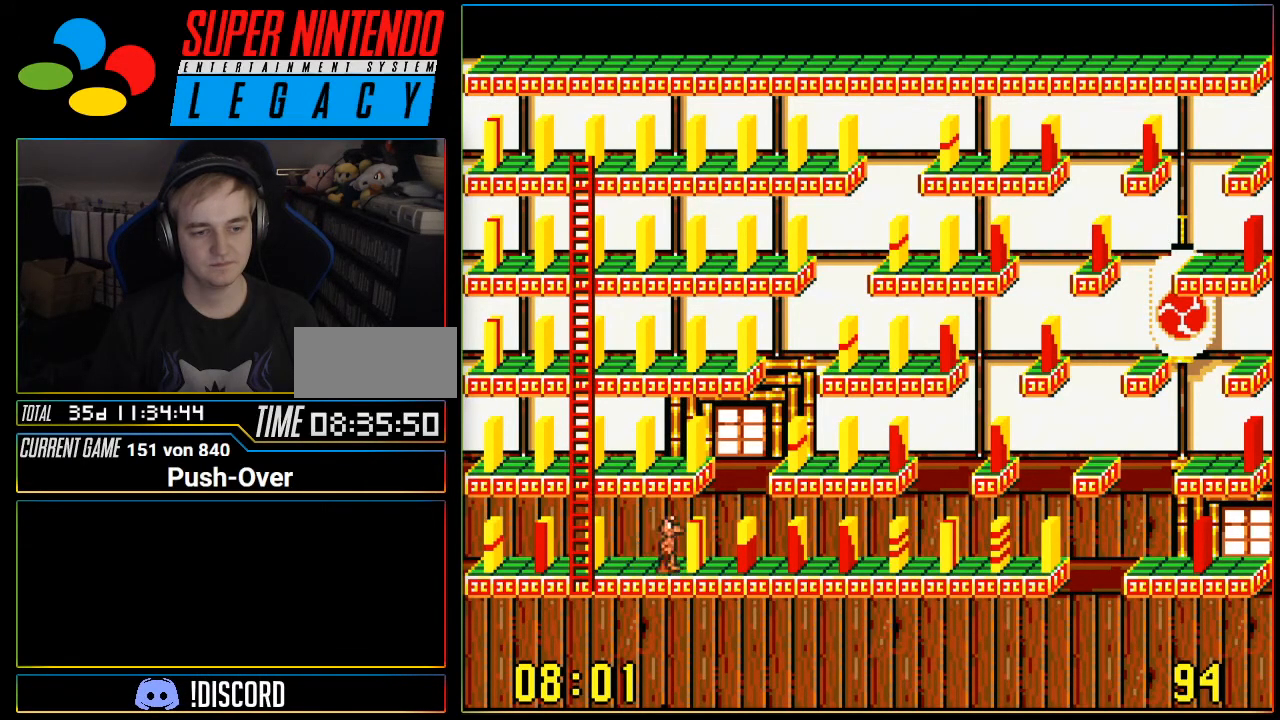
{"buttons": [], "events": []}
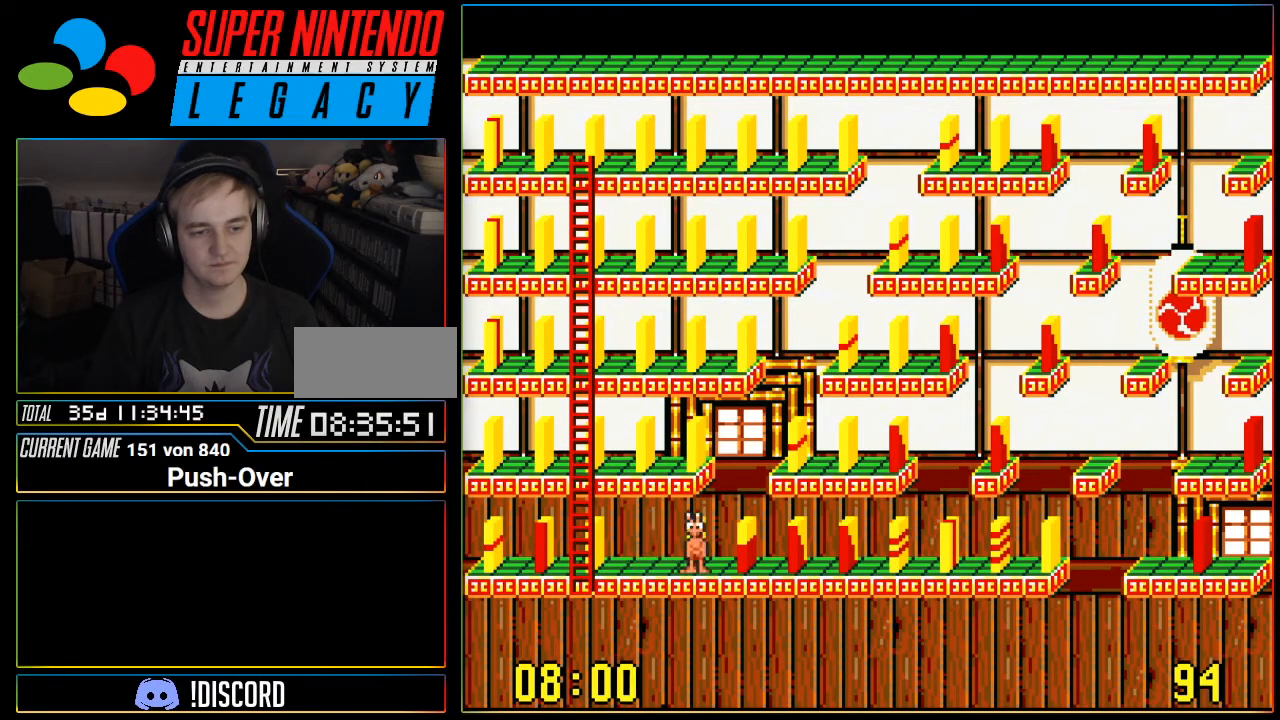
{"buttons": [], "events": []}
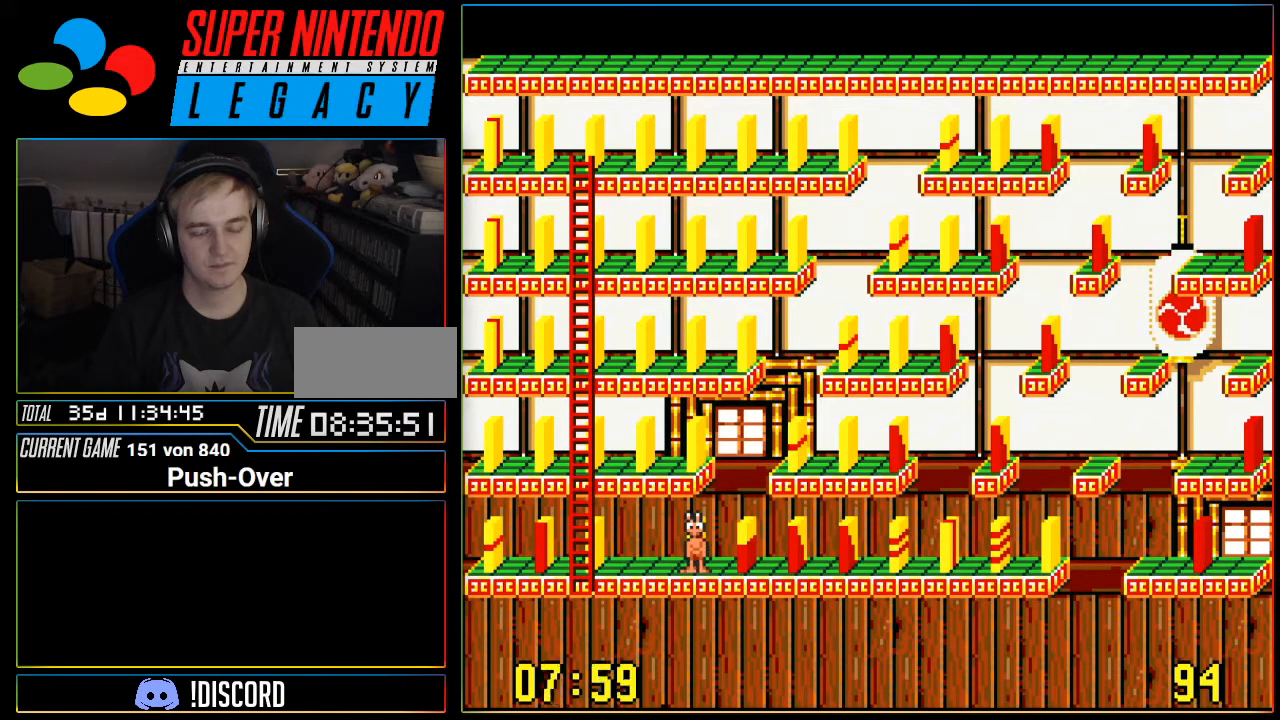
{"buttons": [], "events": [[50, "A", "down"], [250, "A", "up"]]}
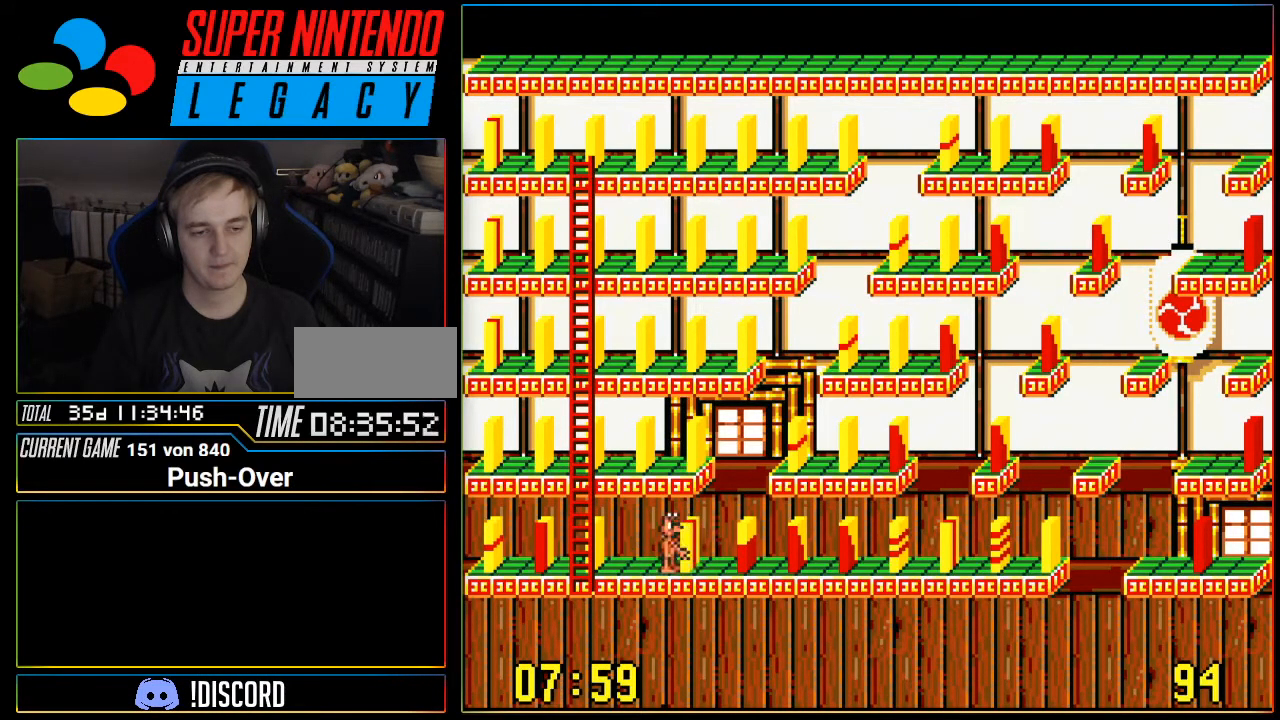
{"buttons": [], "events": []}
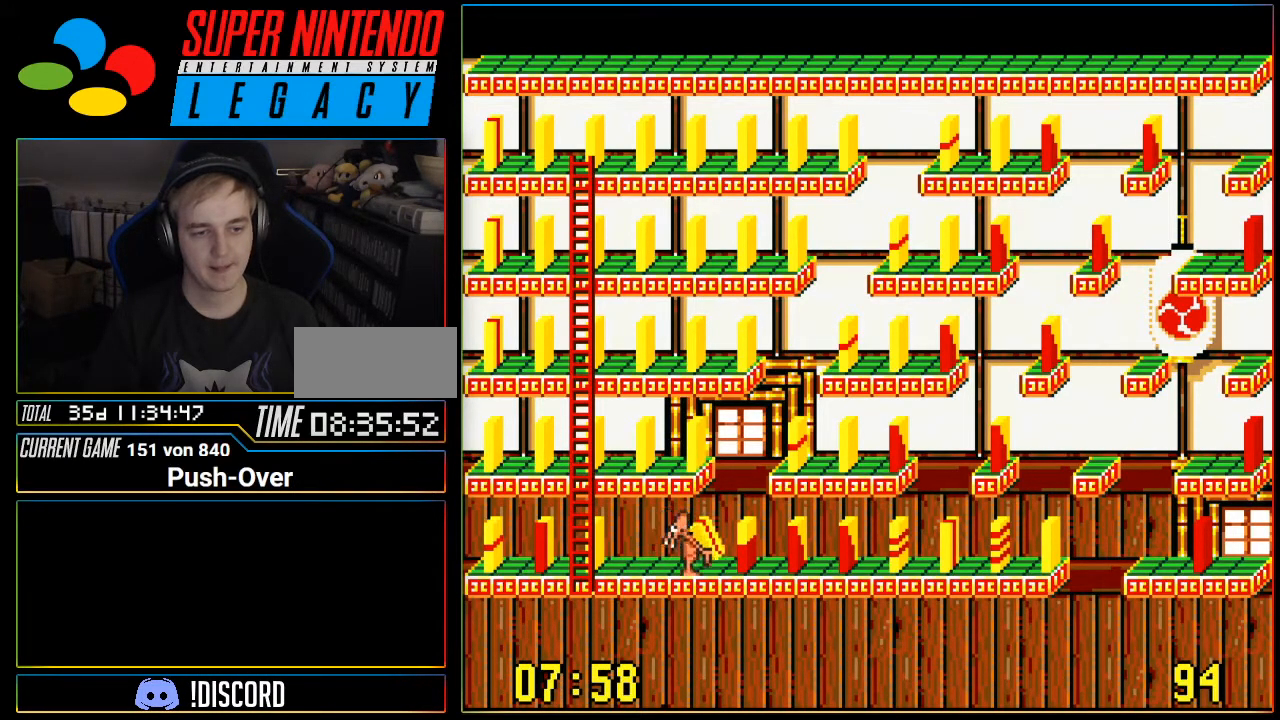
{"buttons": [], "events": [[150, "DPAD_LEFT", "down"], [233, "DPAD_LEFT", "up"]]}
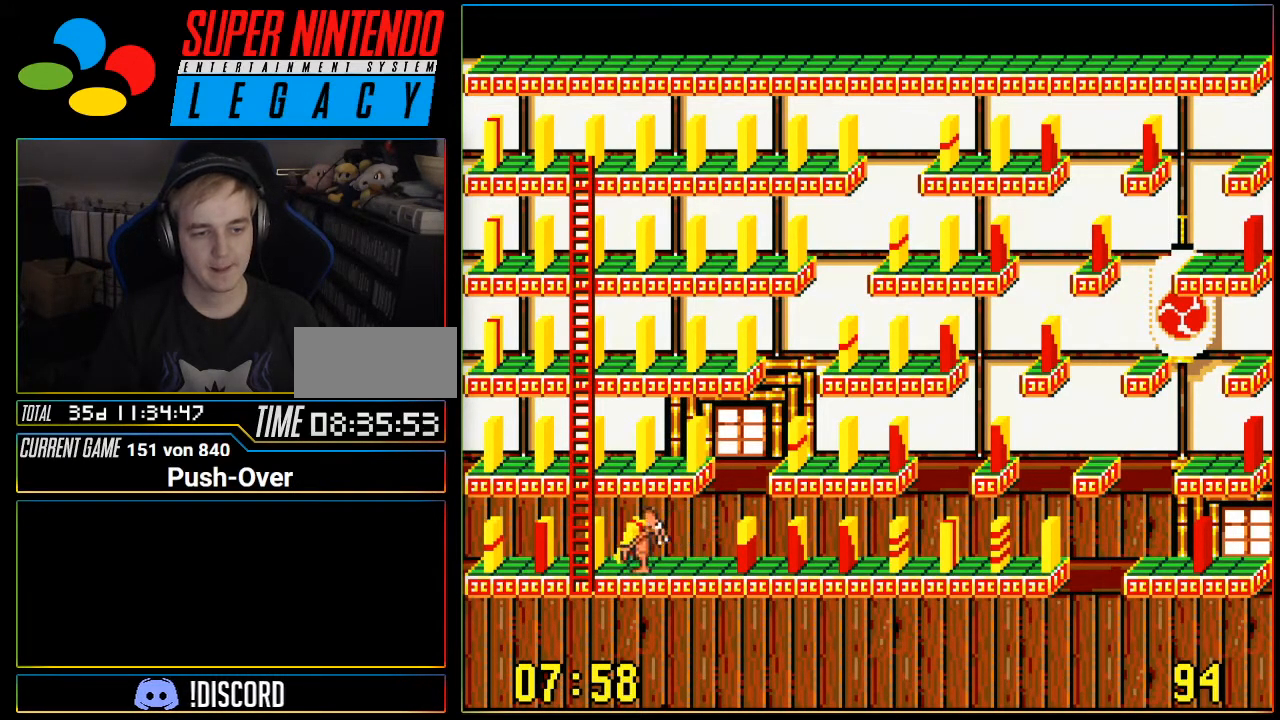
{"buttons": [], "events": [[117, "A", "down"], [300, "A", "up"]]}
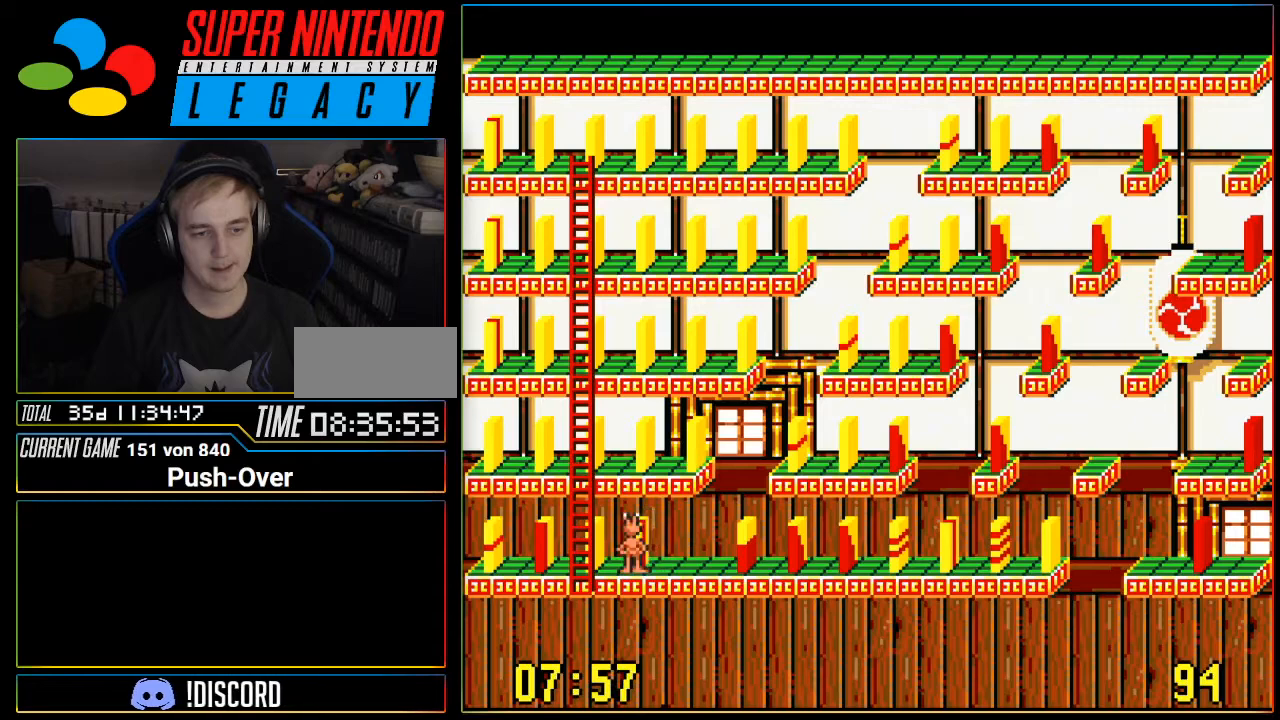
{"buttons": ["DPAD_LEFT"], "events": [[400, "DPAD_LEFT", "down"]]}